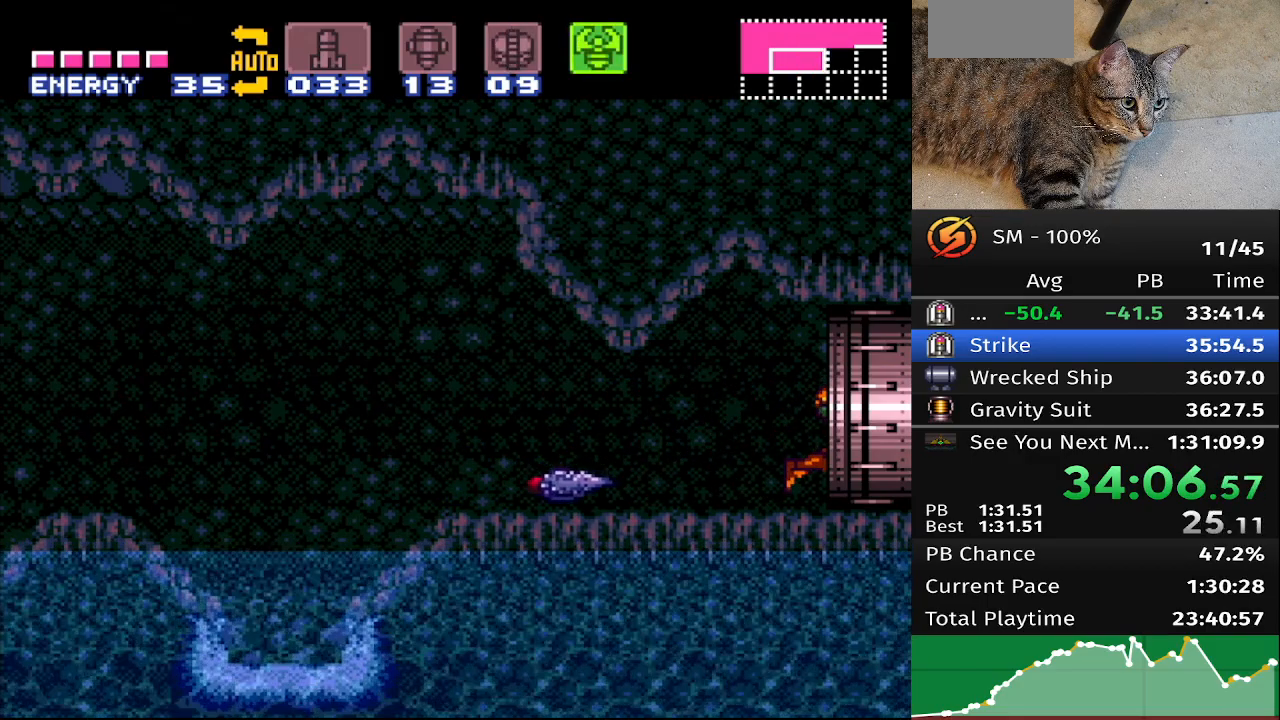
Gameplay with a controller (Nintendo layout); each line is a JSON object with the inputs held at the frame after it. "events" lists button and stick changes between this image and that frame as [ms after this image, input, new state], when the widget could be followed in between. Not read: A B DPAD_DOWN DPAD_LEFT DPAD_UP L3 R3 X Y.
{"buttons": [], "events": [[333, "DPAD_RIGHT", "up"]]}
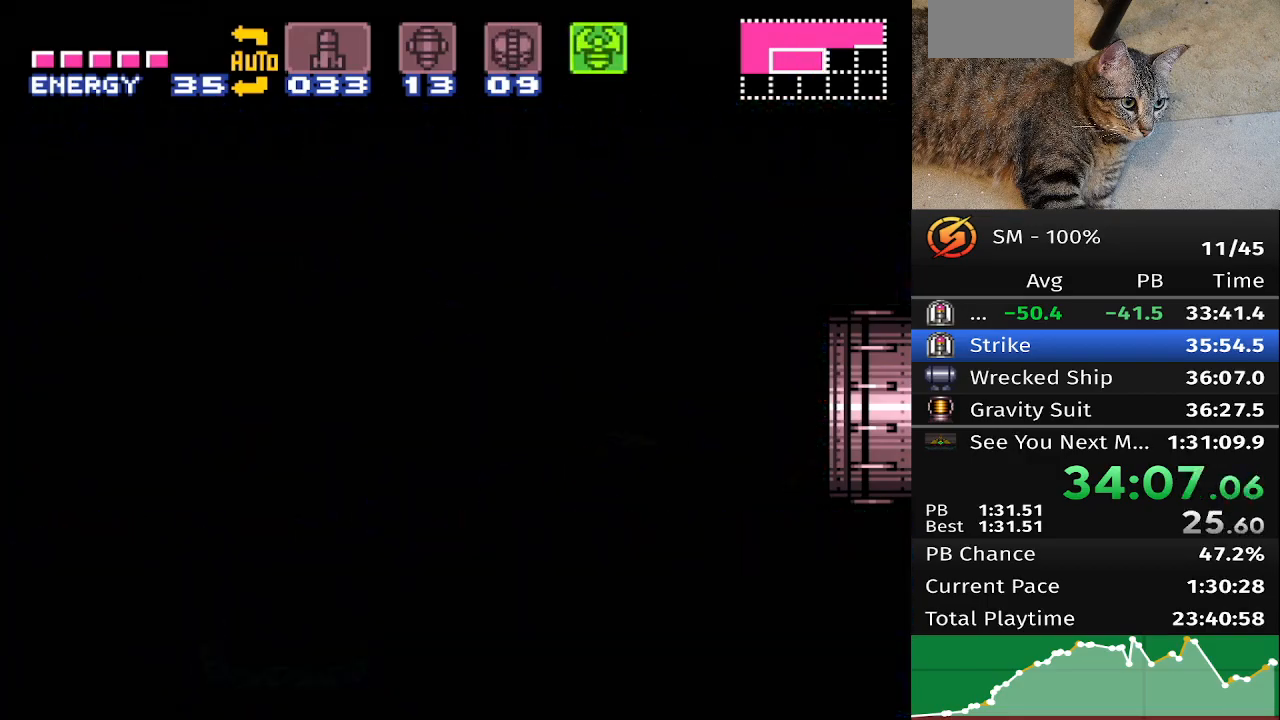
{"buttons": ["DPAD_RIGHT"], "events": [[50, "DPAD_RIGHT", "down"]]}
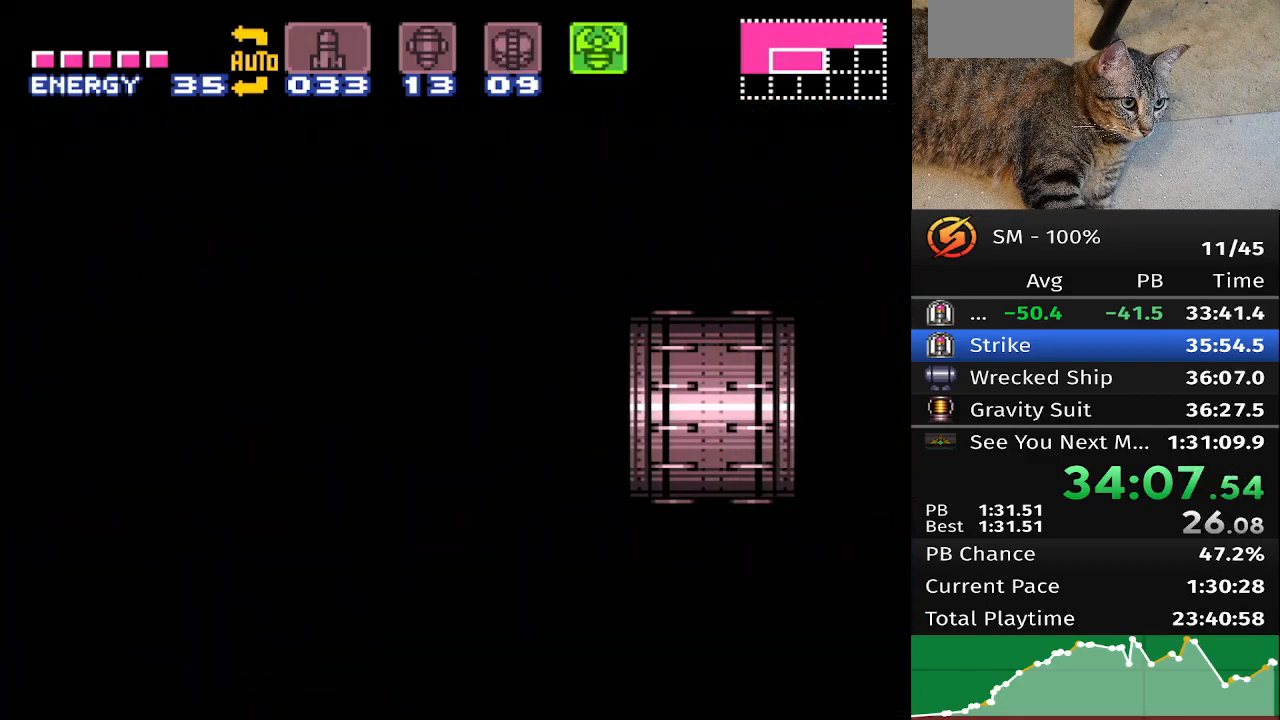
{"buttons": ["DPAD_RIGHT"], "events": []}
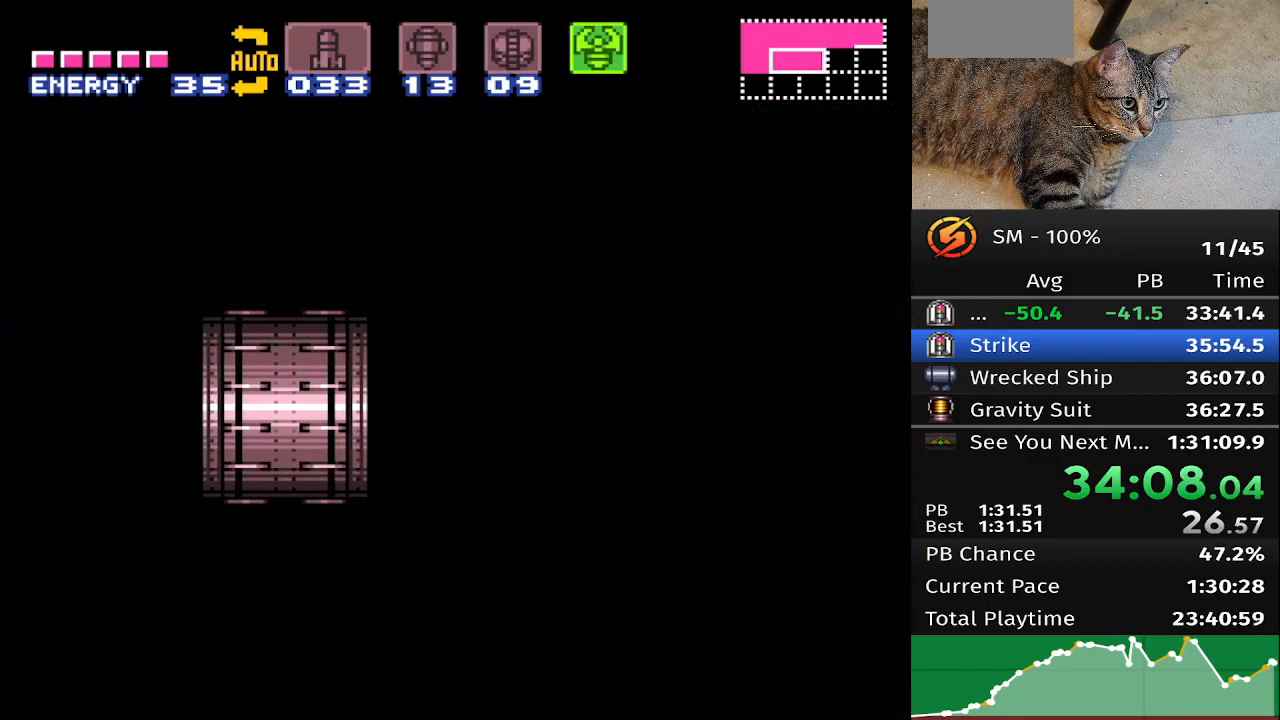
{"buttons": ["DPAD_RIGHT"], "events": []}
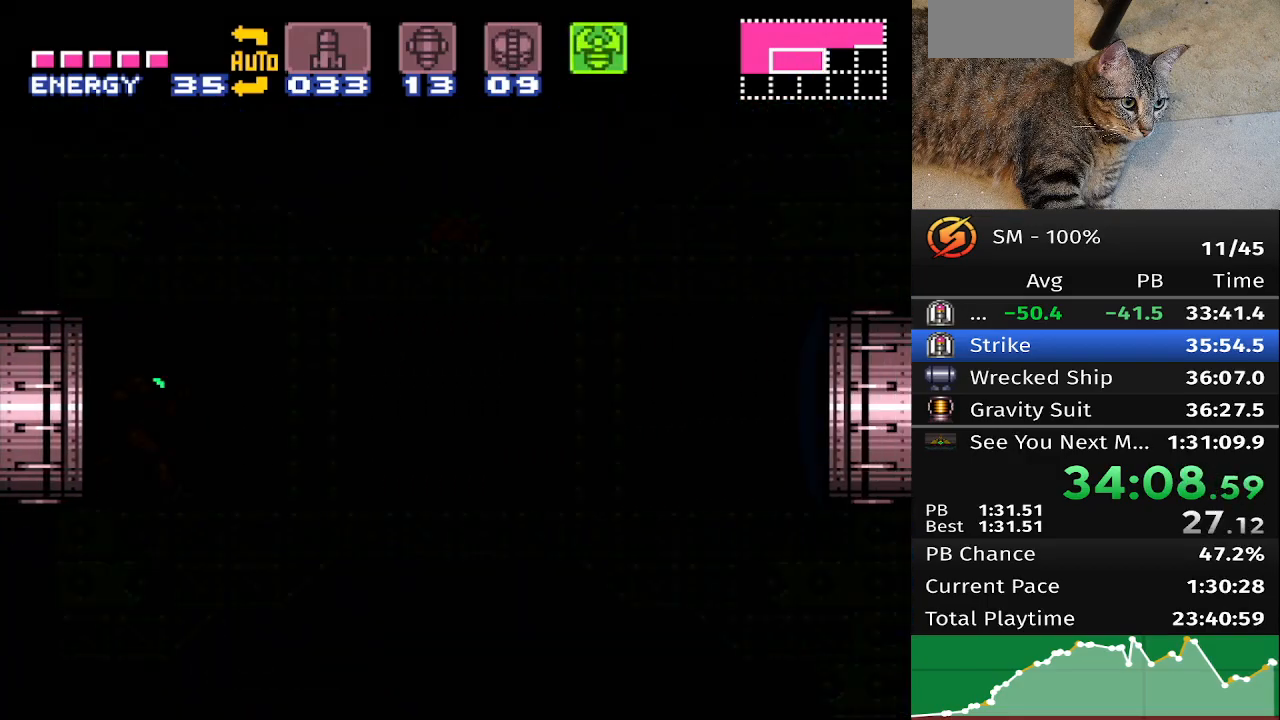
{"buttons": ["DPAD_RIGHT"], "events": []}
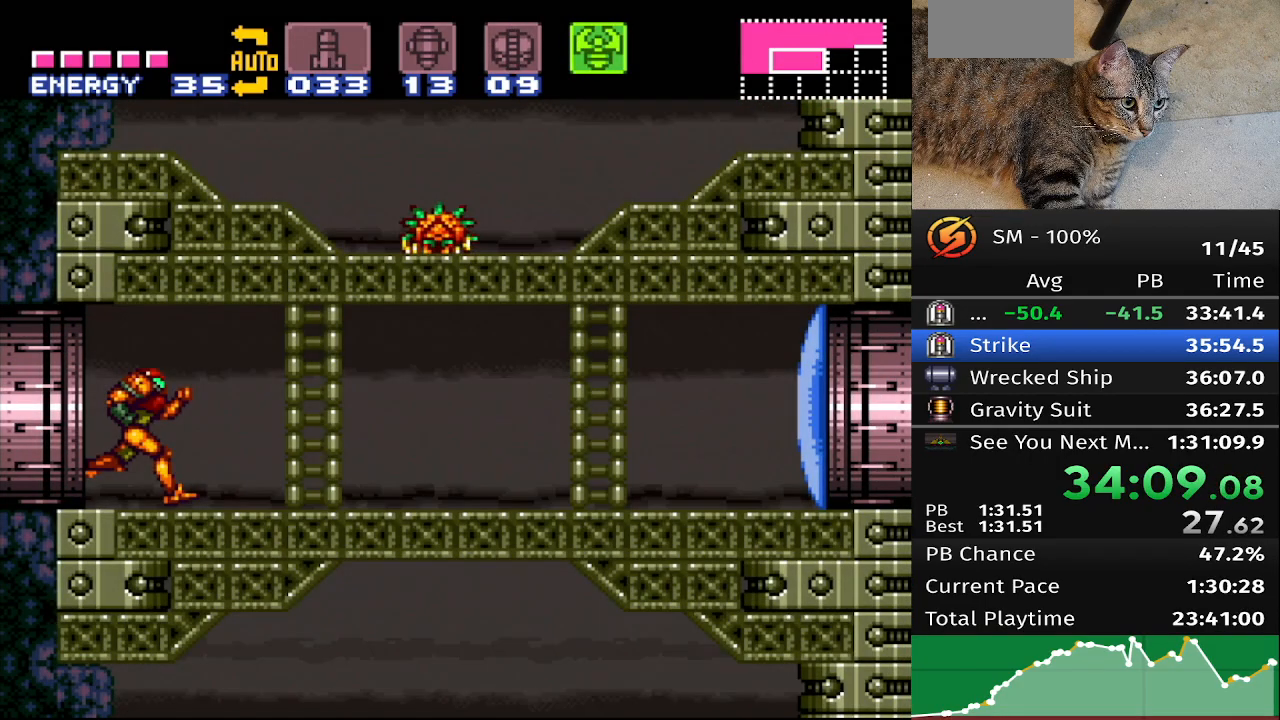
{"buttons": [], "events": [[450, "DPAD_RIGHT", "up"]]}
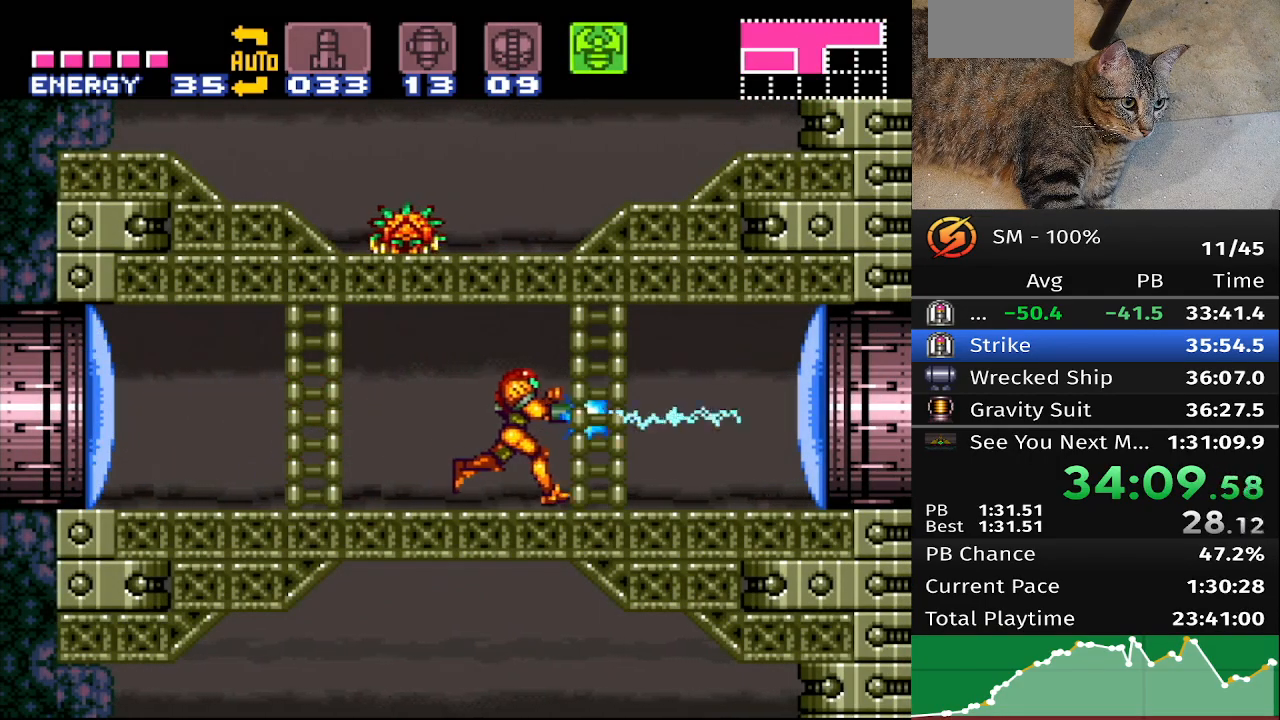
{"buttons": ["DPAD_RIGHT"], "events": [[67, "DPAD_RIGHT", "down"]]}
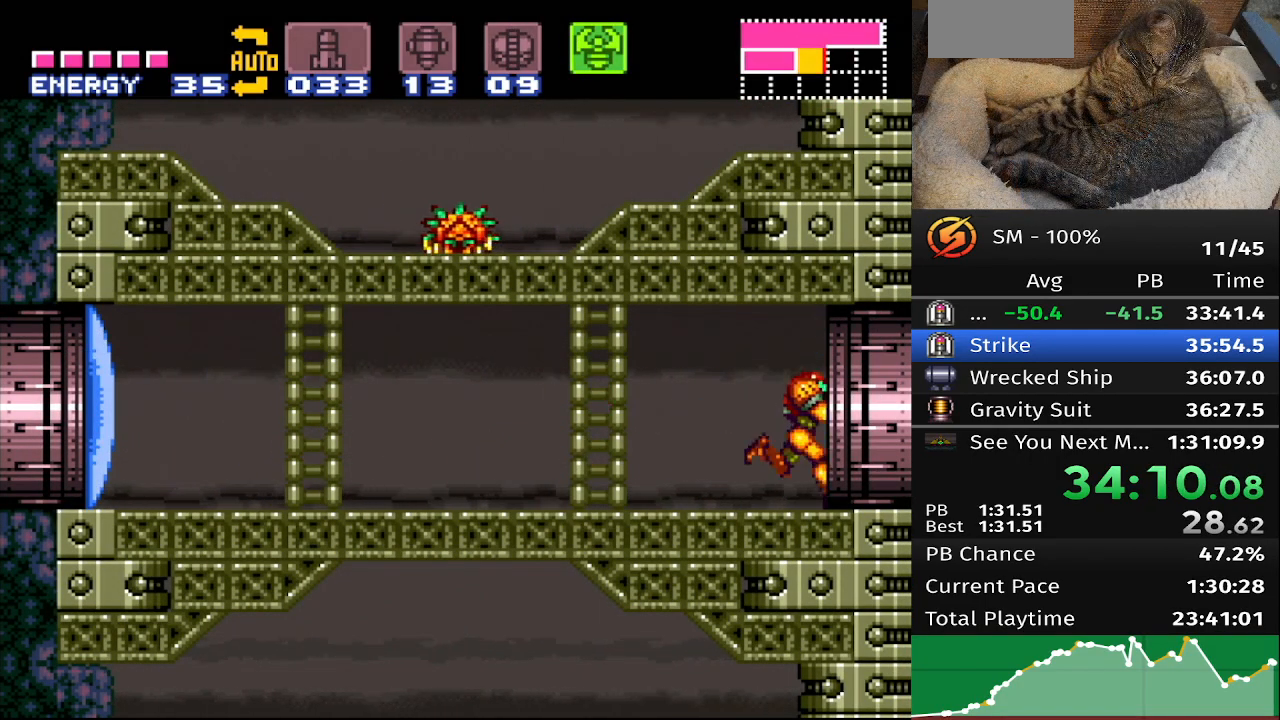
{"buttons": ["DPAD_RIGHT"], "events": []}
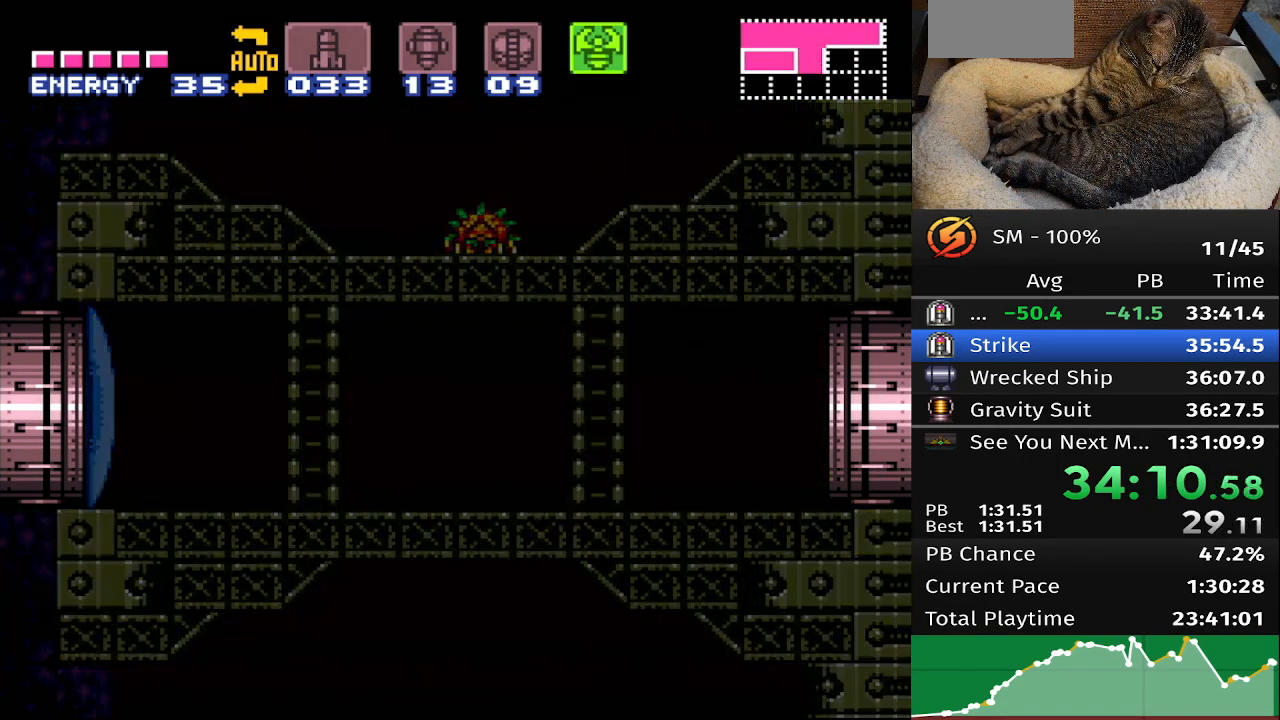
{"buttons": ["DPAD_RIGHT"], "events": []}
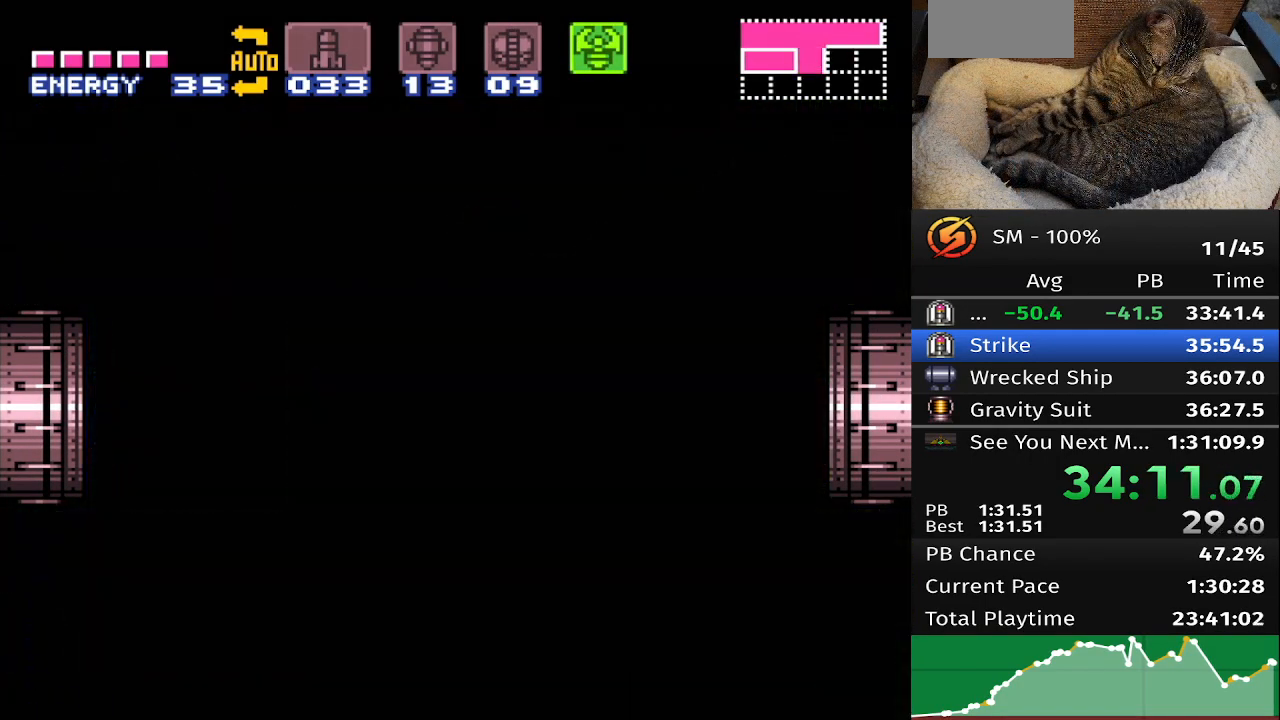
{"buttons": ["DPAD_RIGHT"], "events": []}
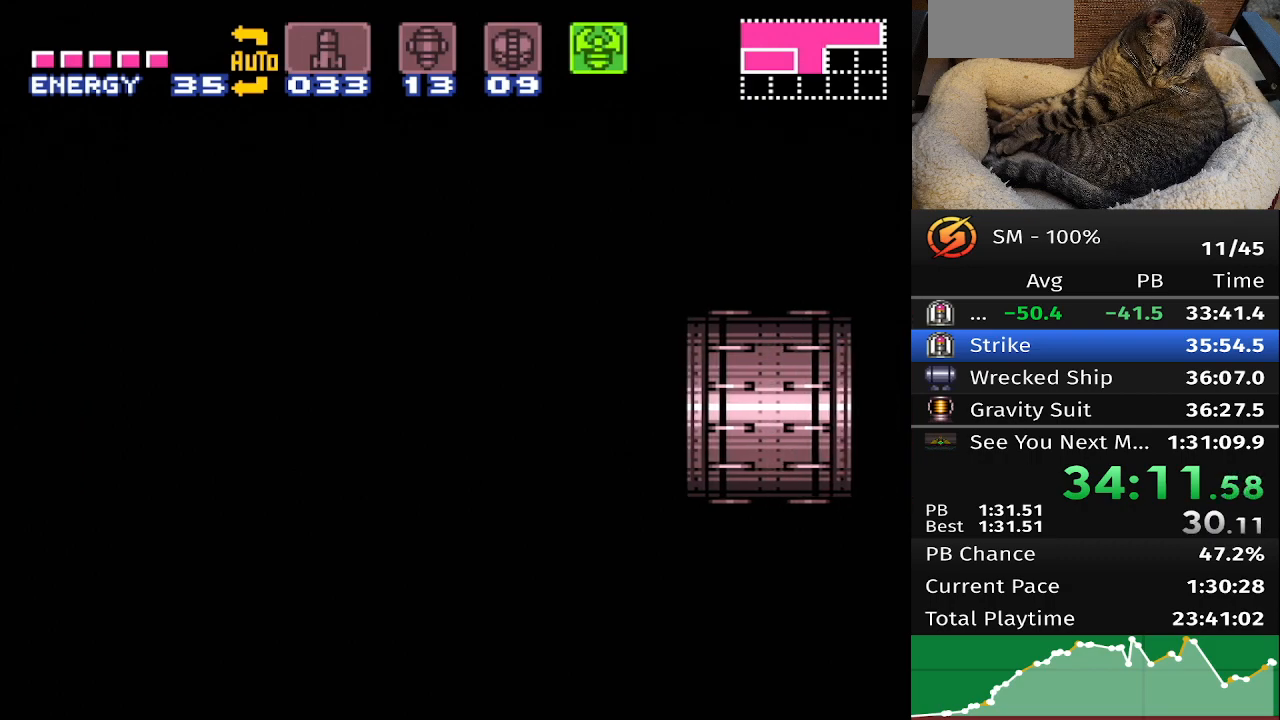
{"buttons": ["DPAD_RIGHT"], "events": []}
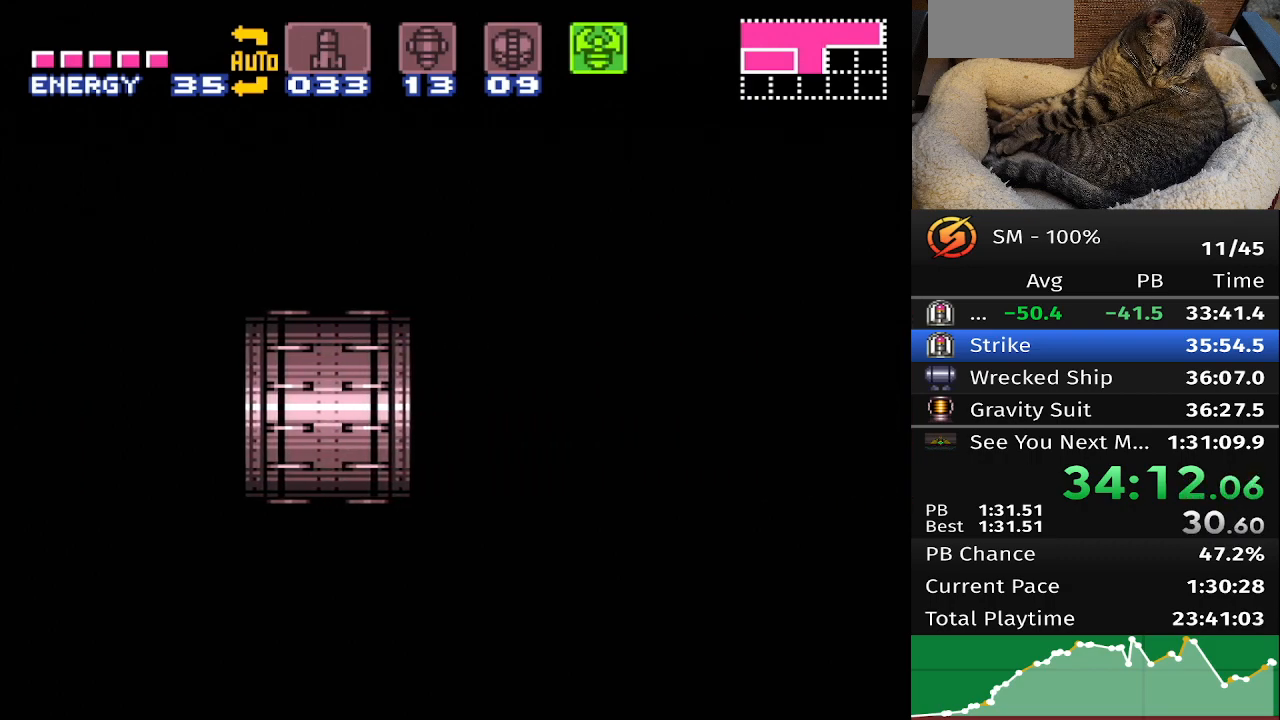
{"buttons": ["DPAD_RIGHT"], "events": []}
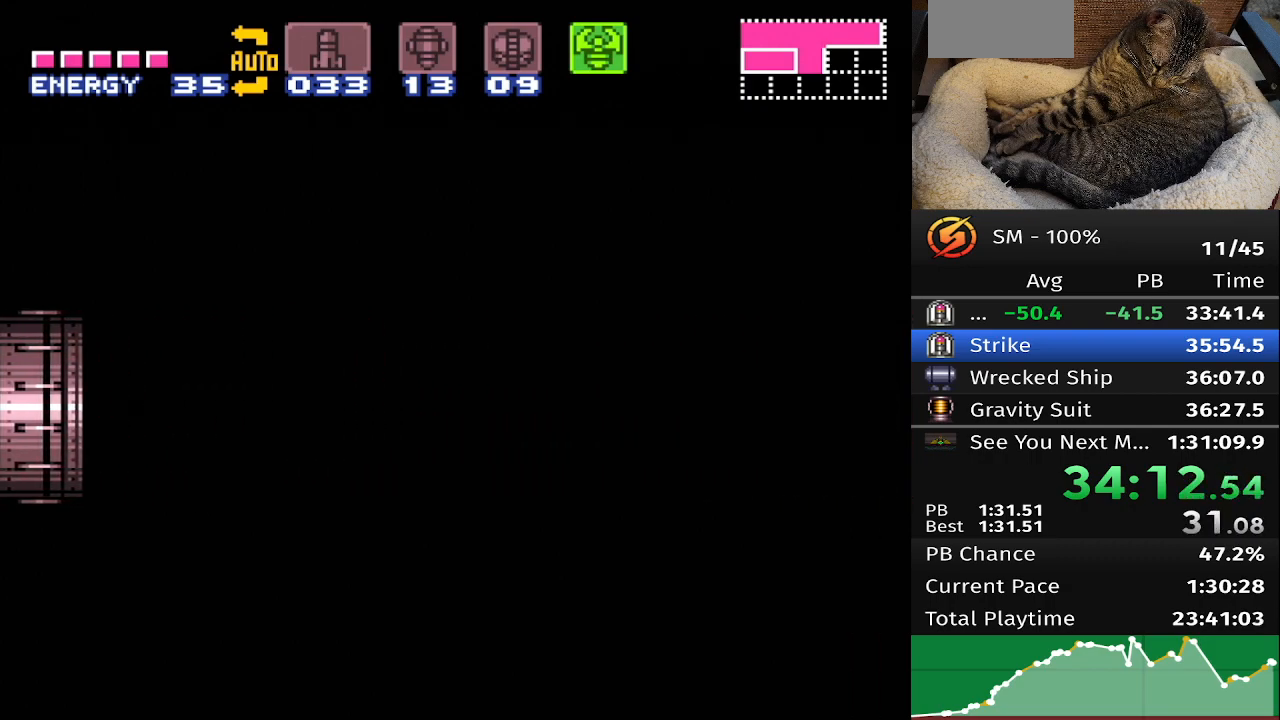
{"buttons": ["DPAD_RIGHT"], "events": []}
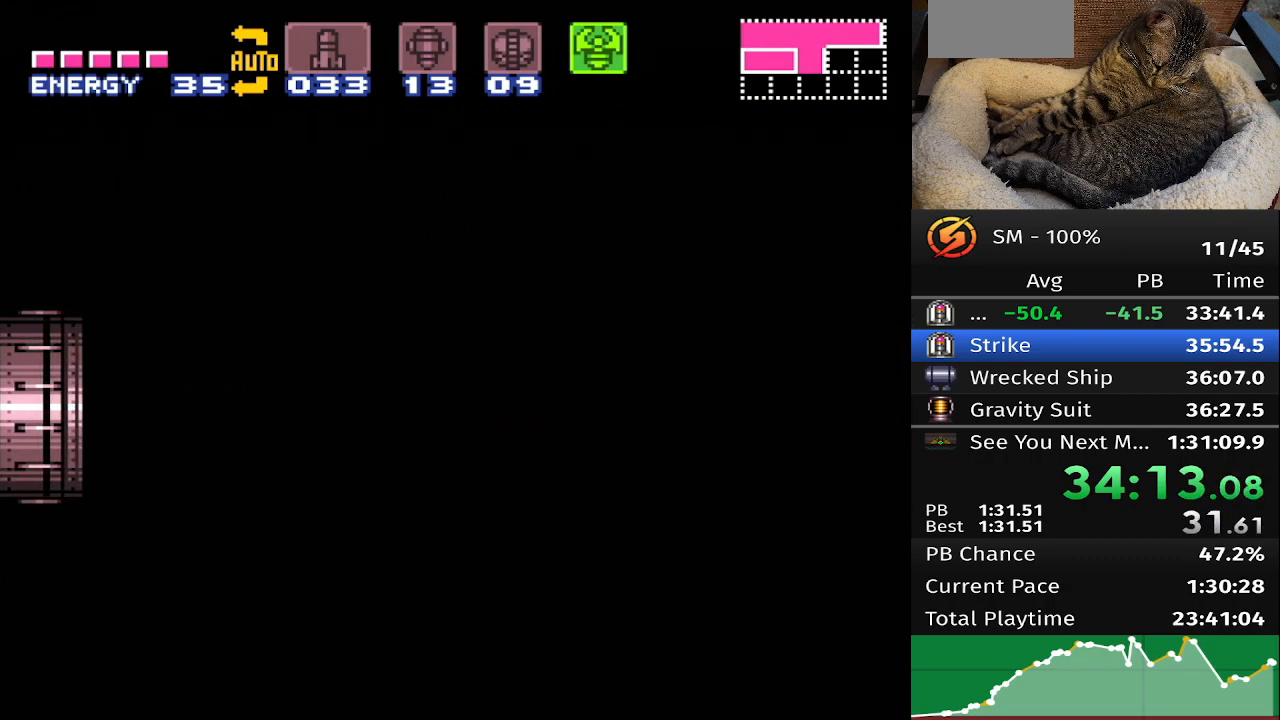
{"buttons": ["DPAD_RIGHT"], "events": []}
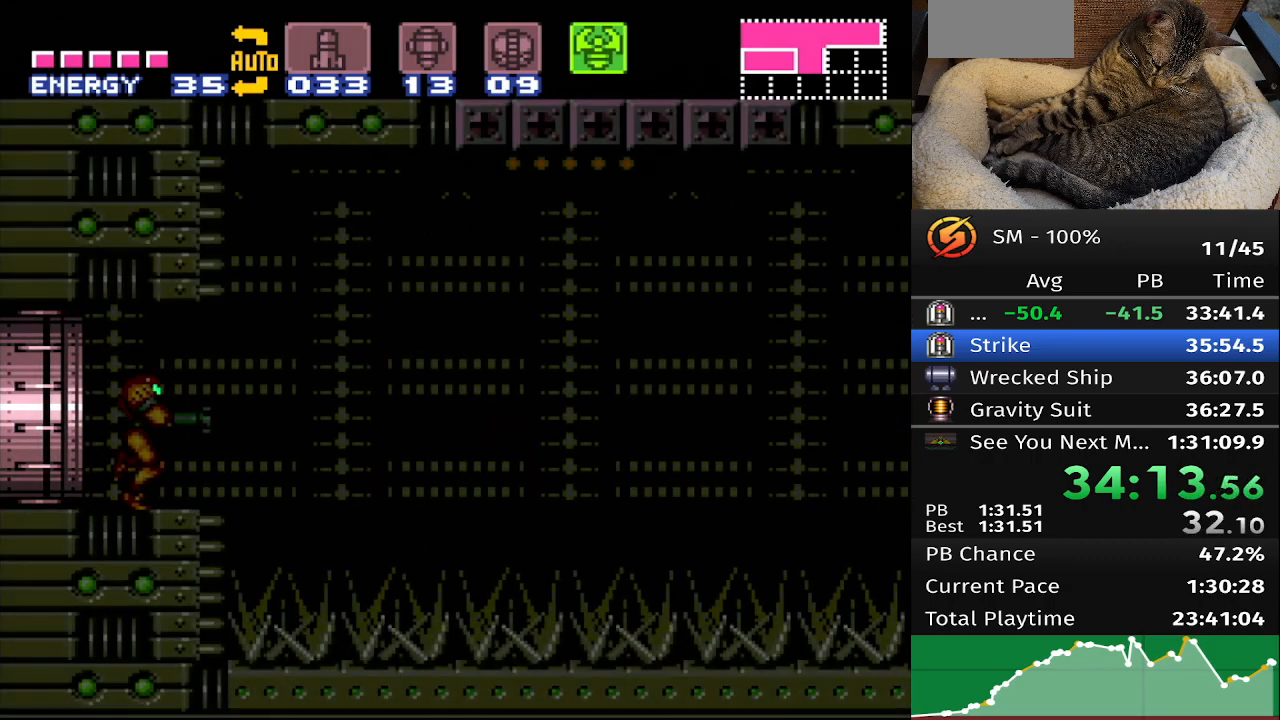
{"buttons": ["DPAD_RIGHT"], "events": []}